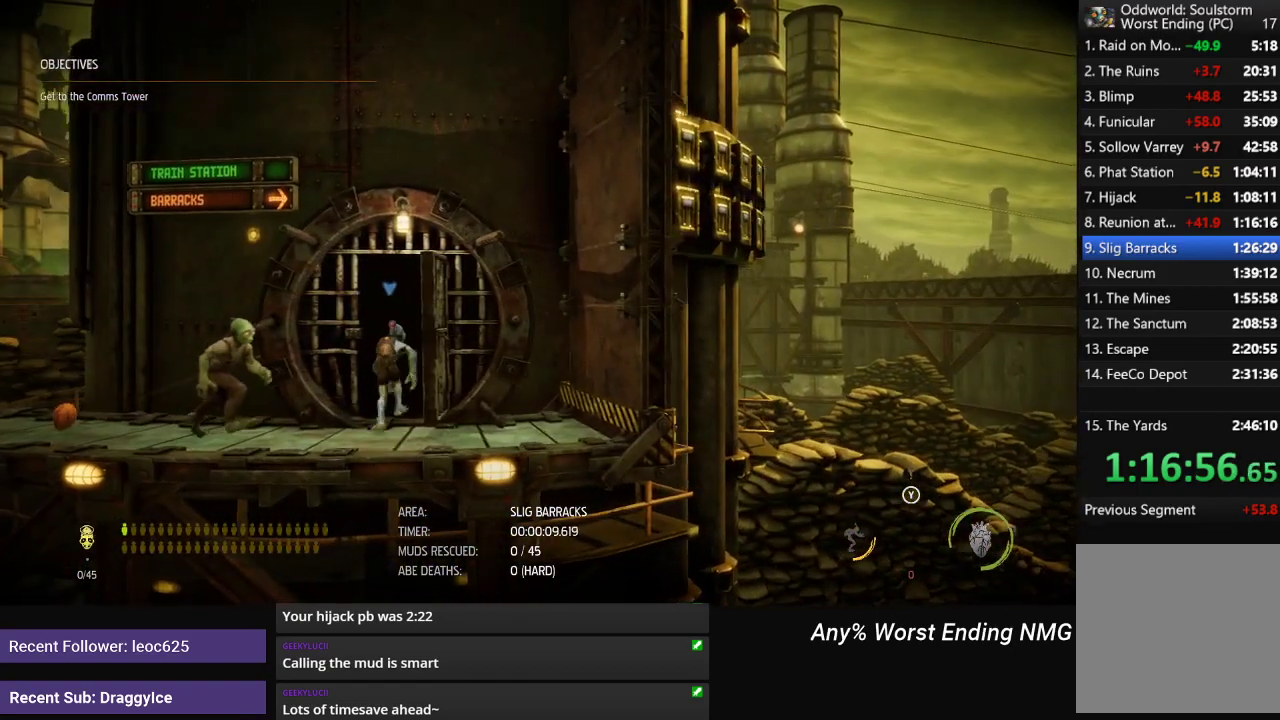
Gameplay with a controller (Xbox layout); each line is a JSON object with the inputs held at the frame after it. "events" lists button and stick changes between this image and that frame as [ms after this image, input, new state], when the widget could be followed in between.
{"buttons": [], "left_stick": "center", "right_stick": "center", "events": []}
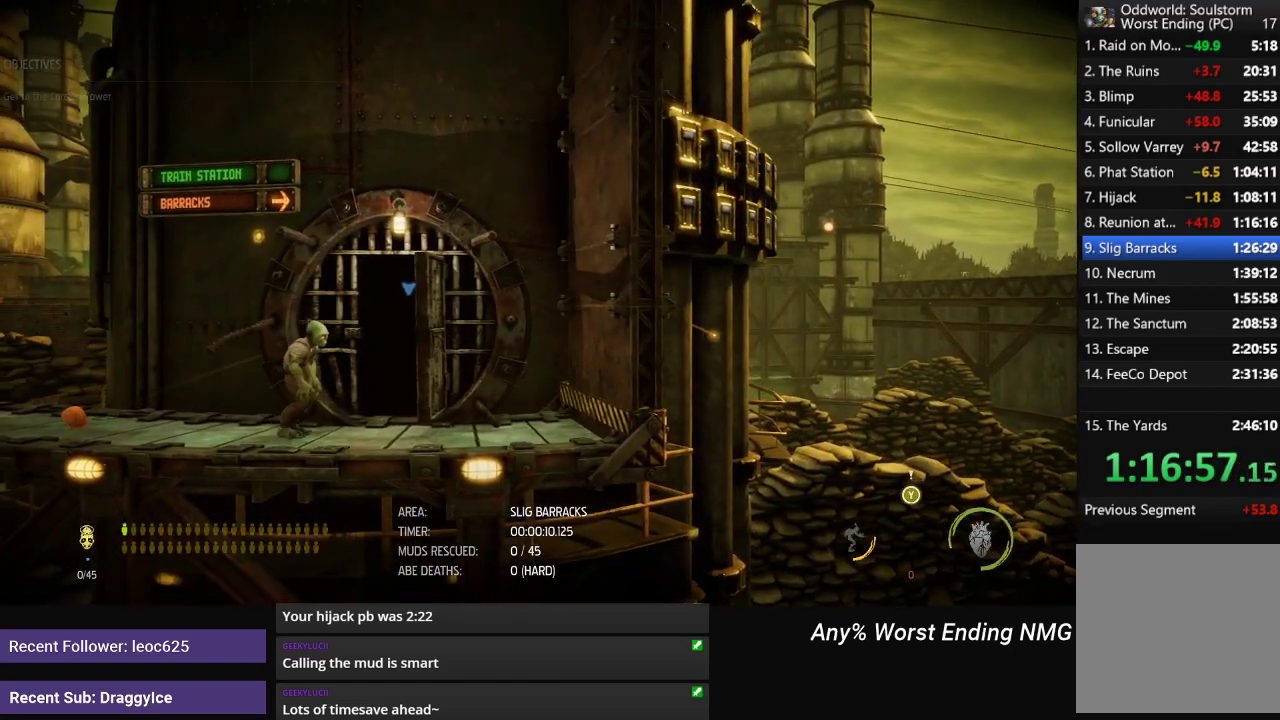
{"buttons": [], "left_stick": "center", "right_stick": "center", "events": []}
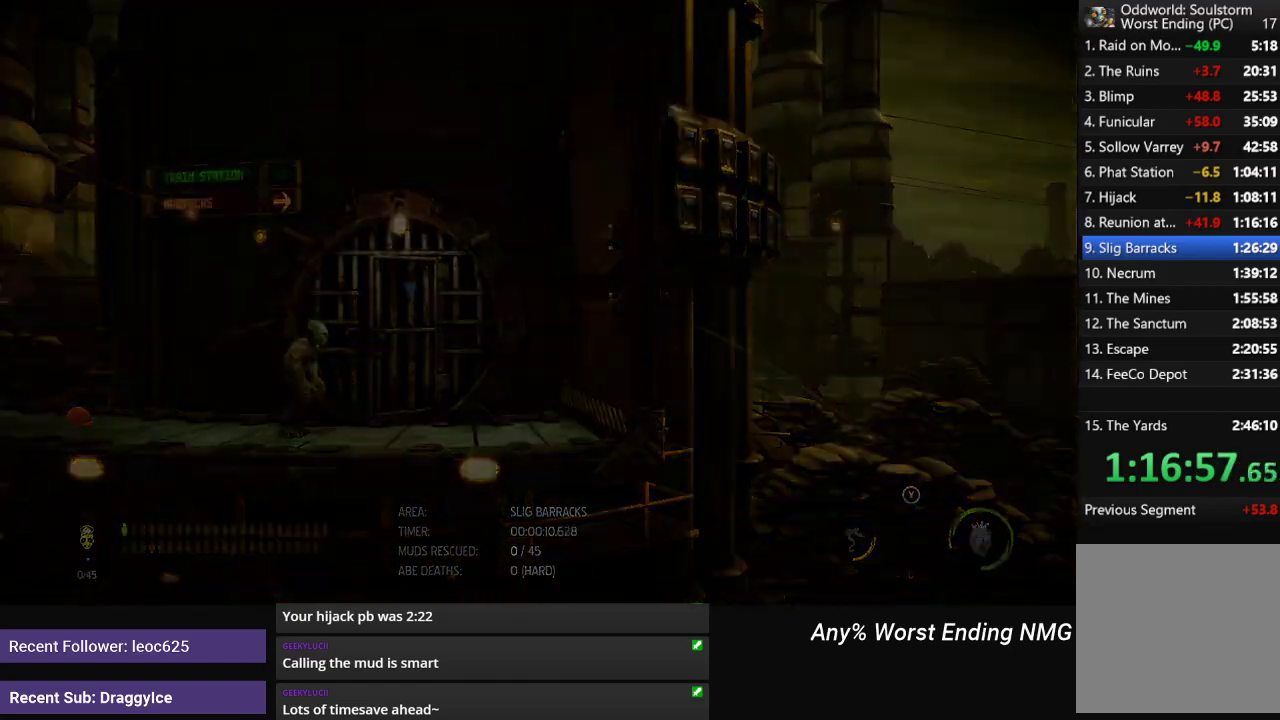
{"buttons": ["R1"], "left_stick": "center", "right_stick": "center", "events": [[267, "R1", "down"]]}
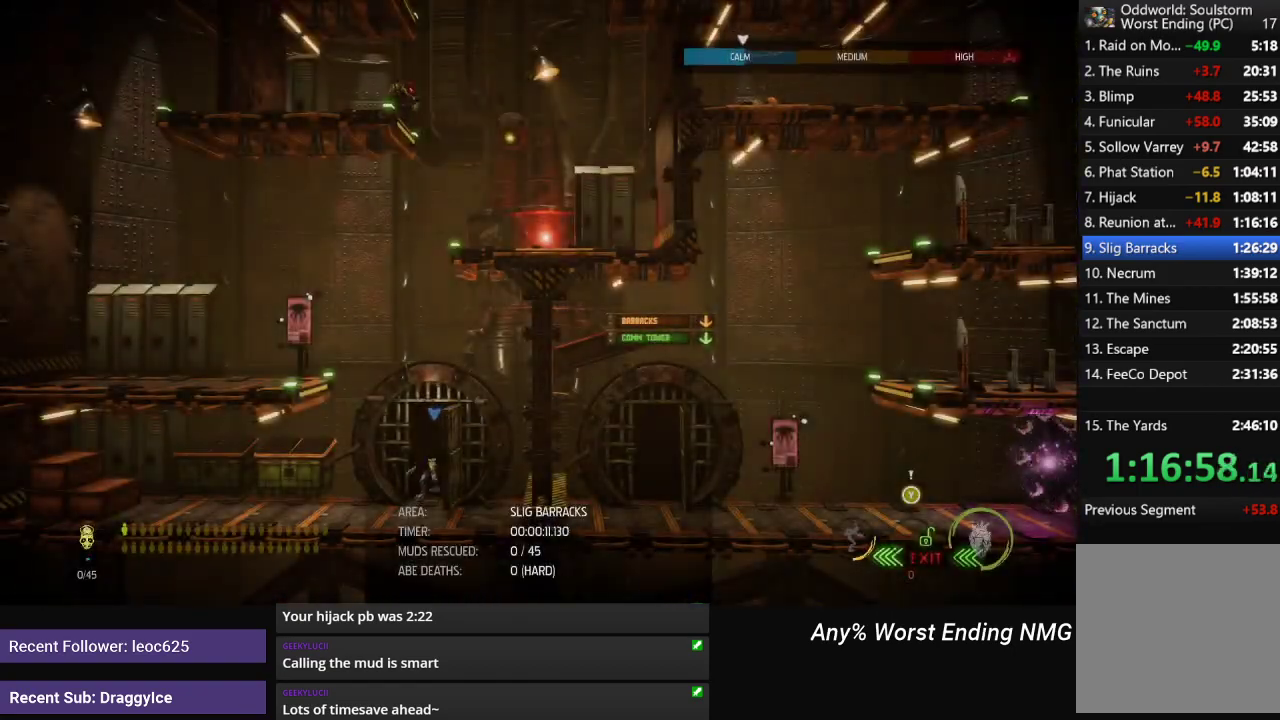
{"buttons": ["R1"], "left_stick": "center", "right_stick": "center", "events": []}
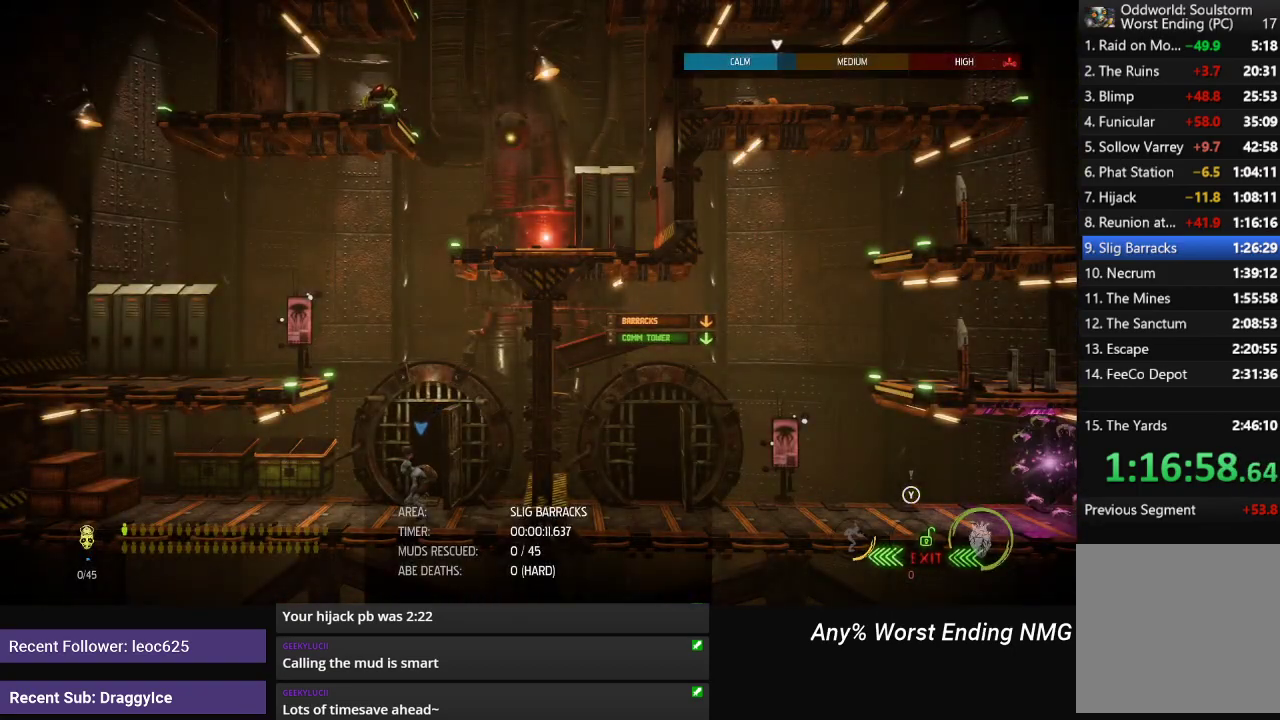
{"buttons": ["R1"], "left_stick": "left", "right_stick": "center", "events": [[283, "A", "down"], [400, "left_stick", "left"], [433, "A", "up"]]}
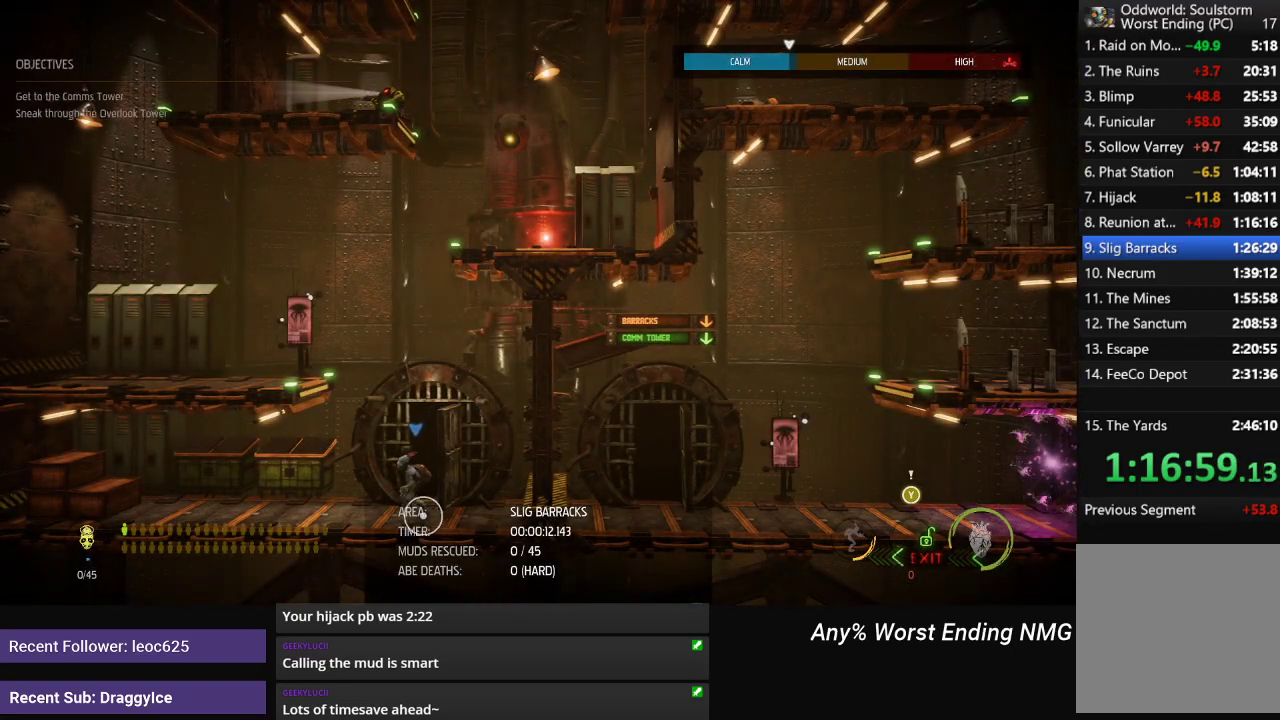
{"buttons": ["R1"], "left_stick": "up-left", "right_stick": "center", "events": [[100, "A", "down"], [217, "A", "up"], [267, "A", "down"], [300, "left_stick", "up-left"], [401, "A", "up"]]}
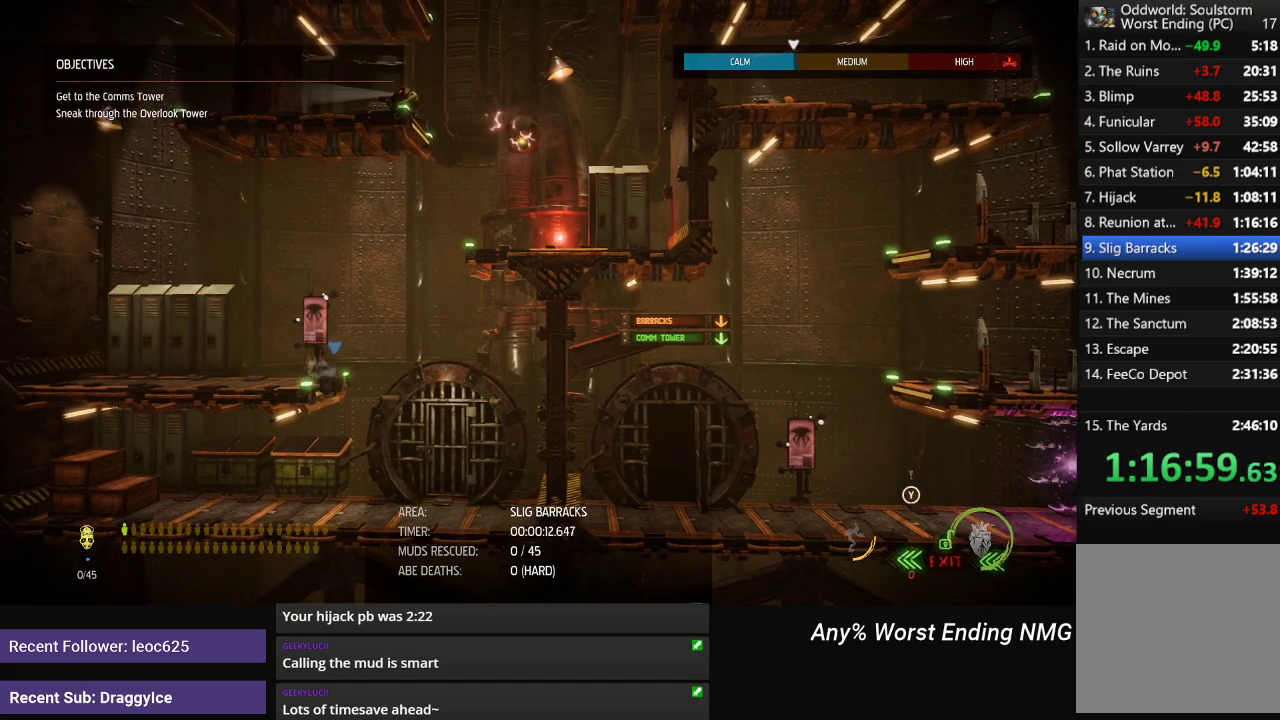
{"buttons": ["R1"], "left_stick": "right", "right_stick": "center", "events": [[367, "left_stick", "center"], [500, "left_stick", "right"]]}
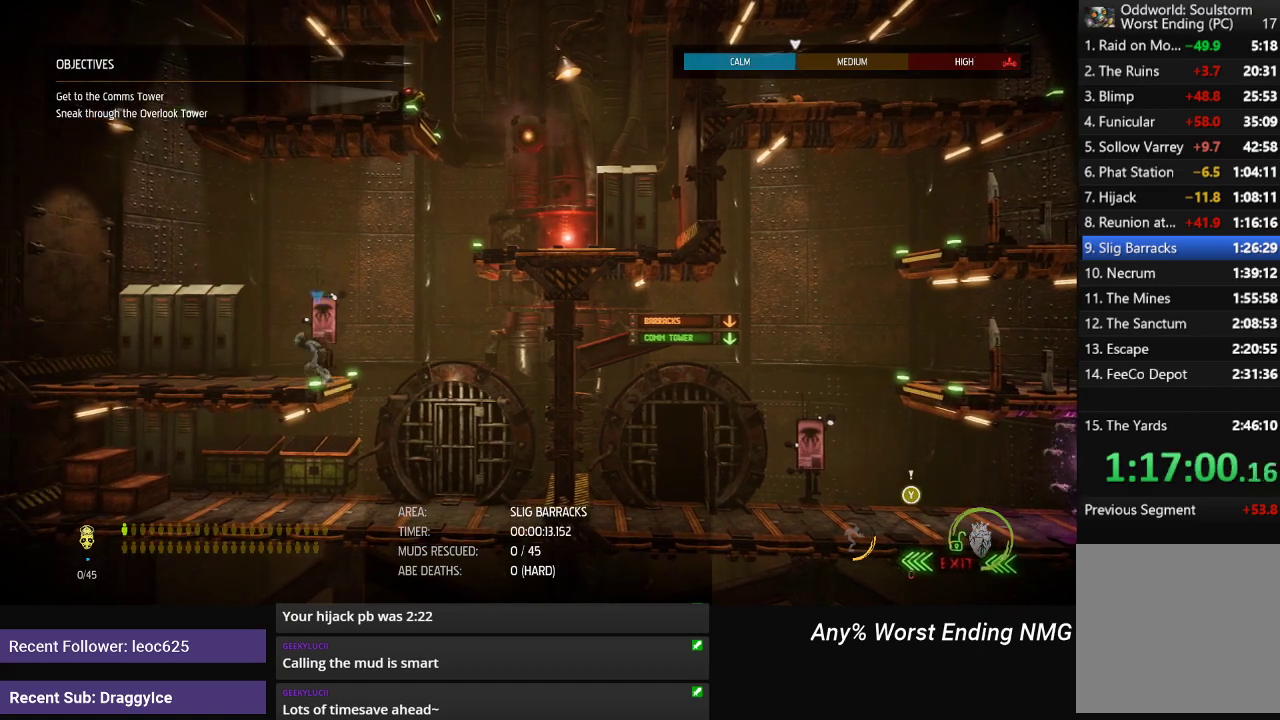
{"buttons": ["A", "R1"], "left_stick": "right", "right_stick": "center", "events": [[467, "A", "down"]]}
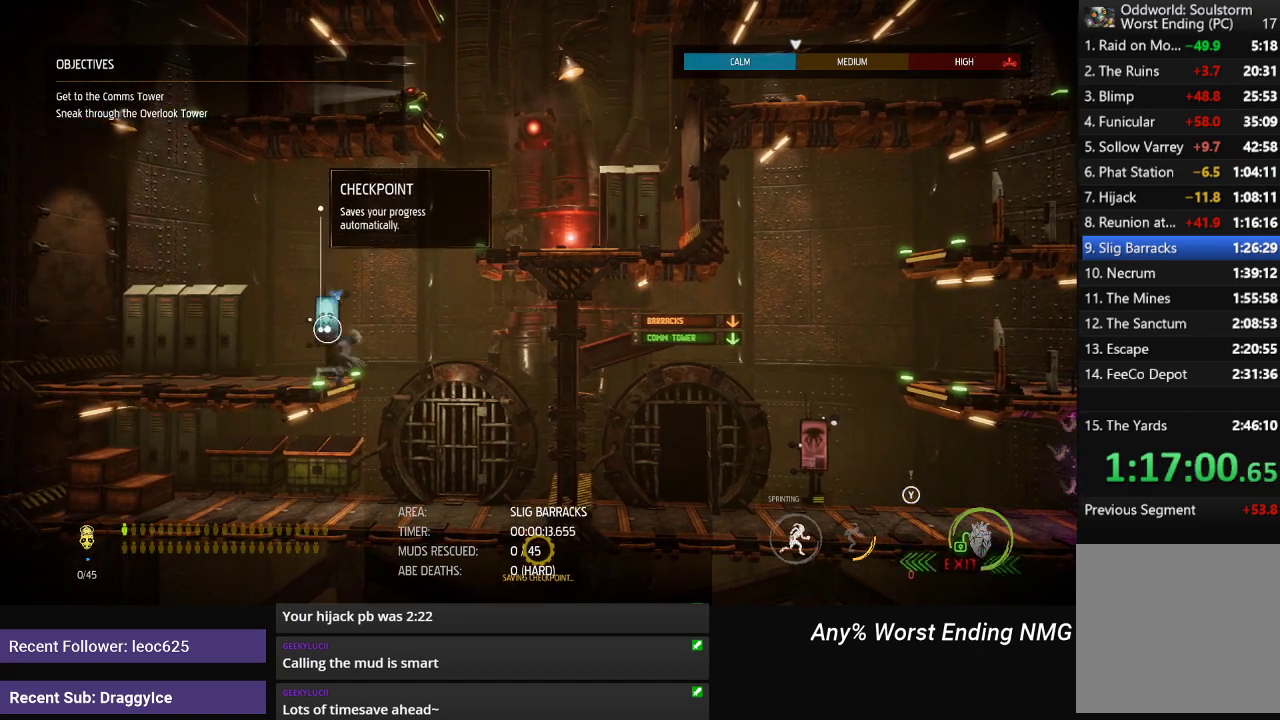
{"buttons": ["R1"], "left_stick": "up-right", "right_stick": "center", "events": [[183, "A", "up"], [417, "left_stick", "up-right"]]}
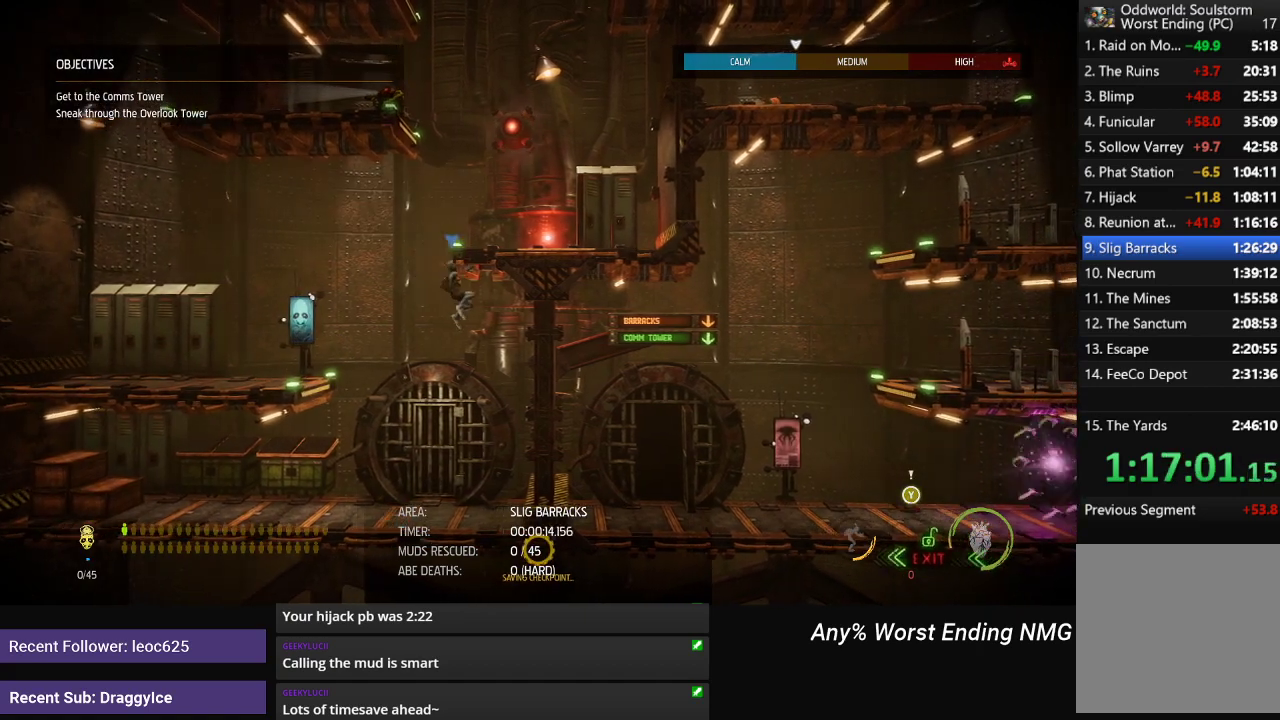
{"buttons": ["R1"], "left_stick": "left", "right_stick": "center", "events": [[284, "left_stick", "center"], [434, "left_stick", "left"]]}
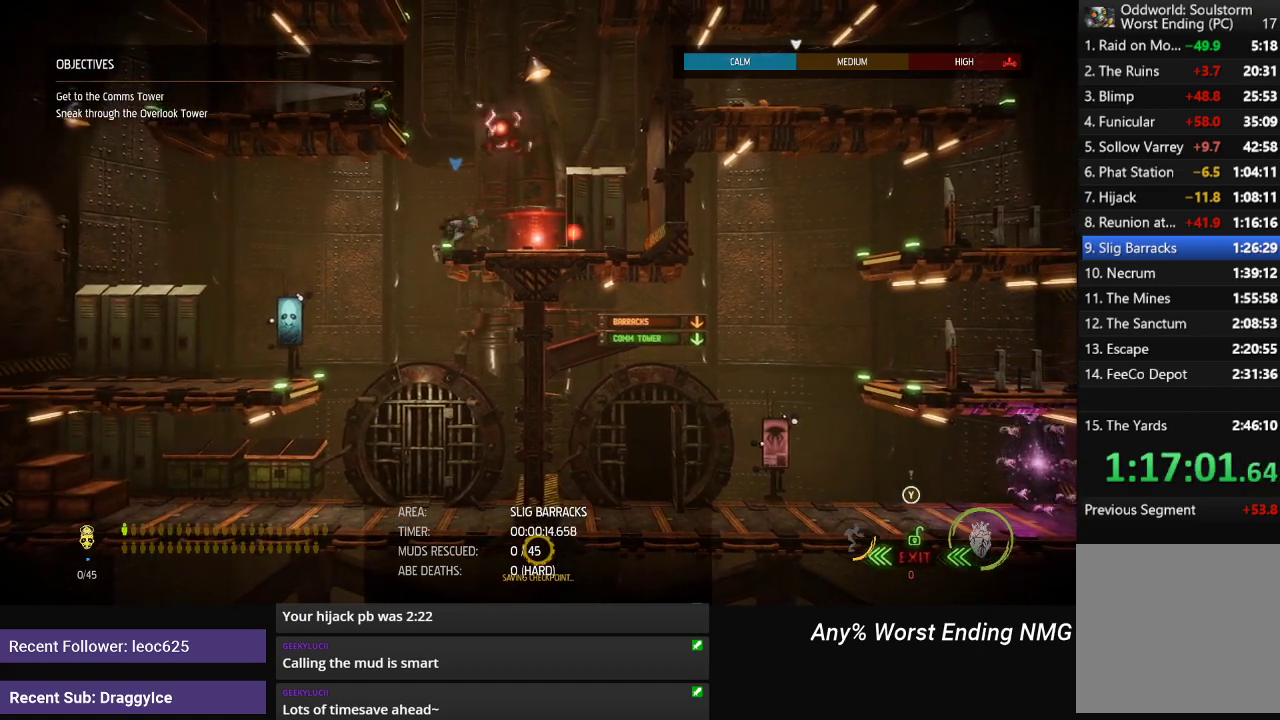
{"buttons": ["R1"], "left_stick": "left", "right_stick": "center", "events": [[267, "A", "down"], [467, "A", "up"]]}
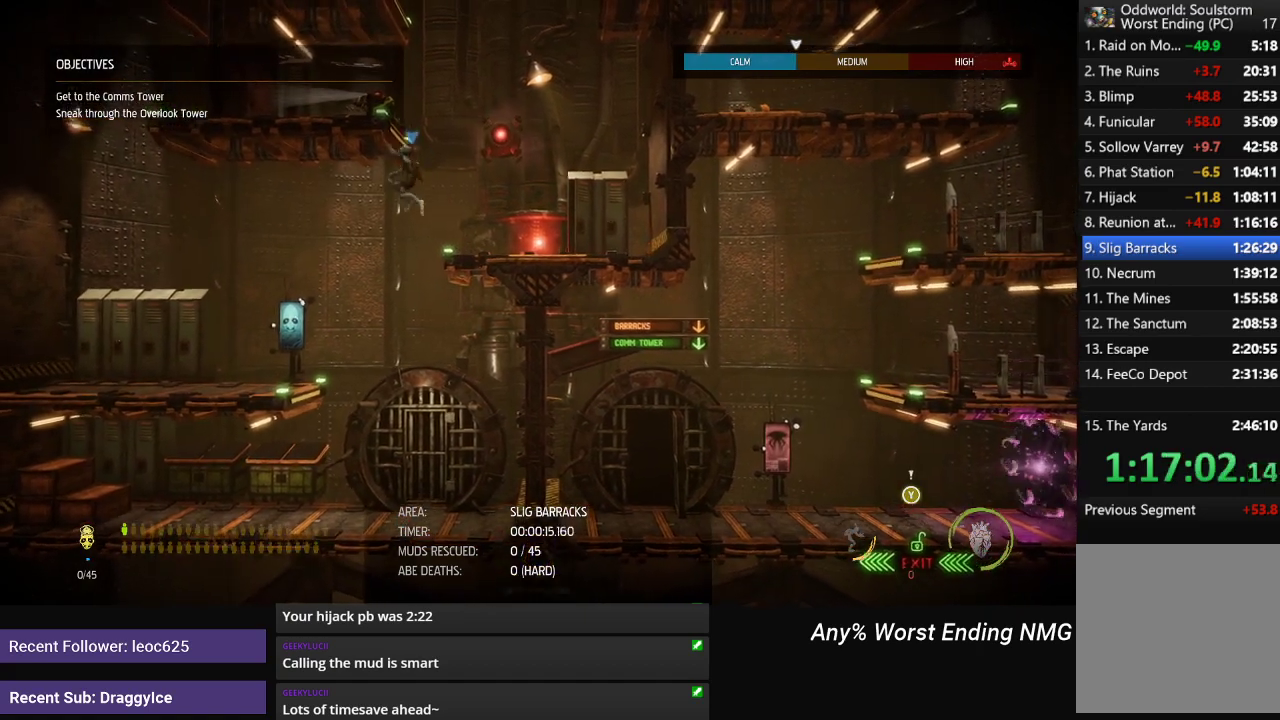
{"buttons": ["R1"], "left_stick": "right", "right_stick": "center", "events": [[167, "left_stick", "right"]]}
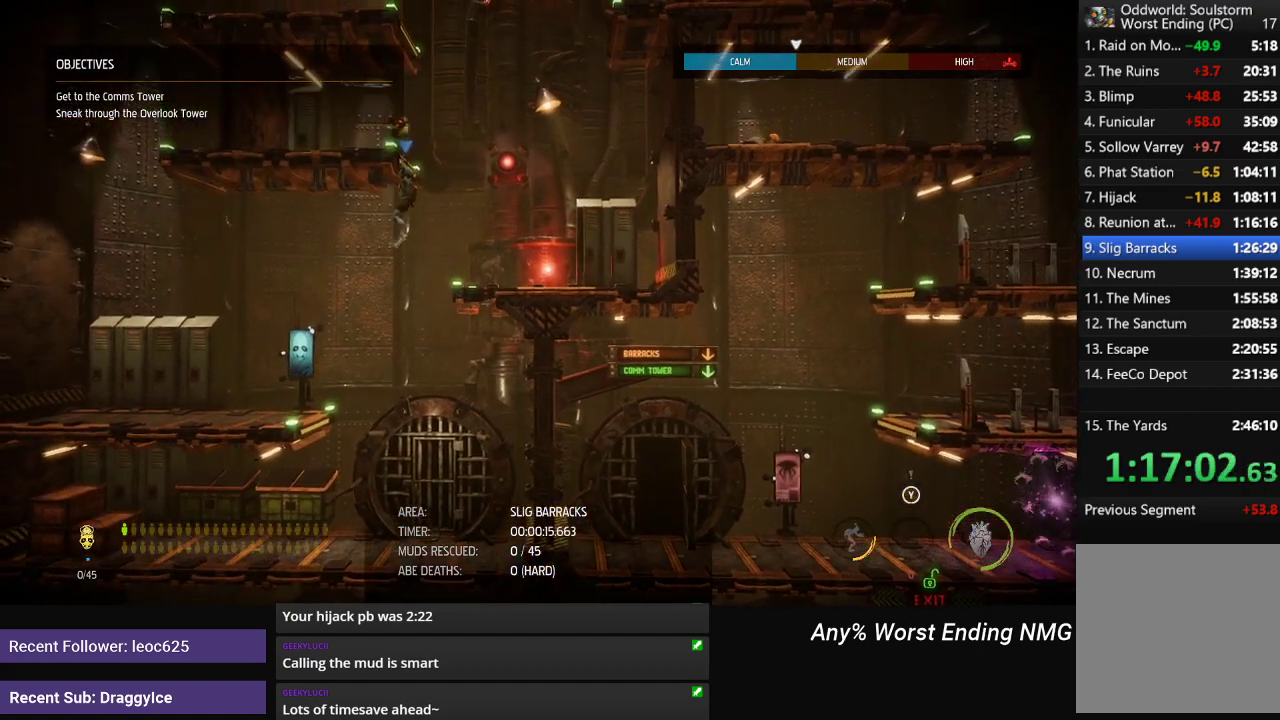
{"buttons": ["R1"], "left_stick": "right", "right_stick": "center", "events": []}
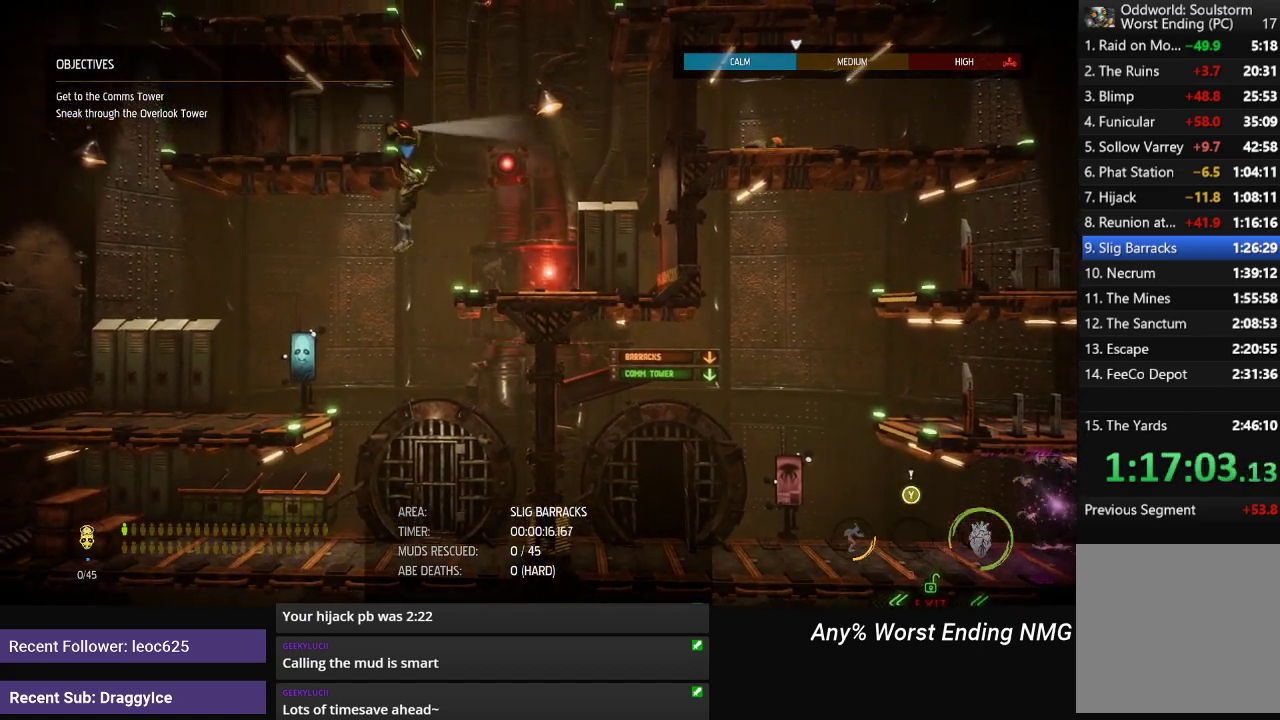
{"buttons": ["A", "R1"], "left_stick": "up-left", "right_stick": "center", "events": [[200, "A", "down"], [384, "A", "up"], [417, "left_stick", "up-left"], [501, "A", "down"]]}
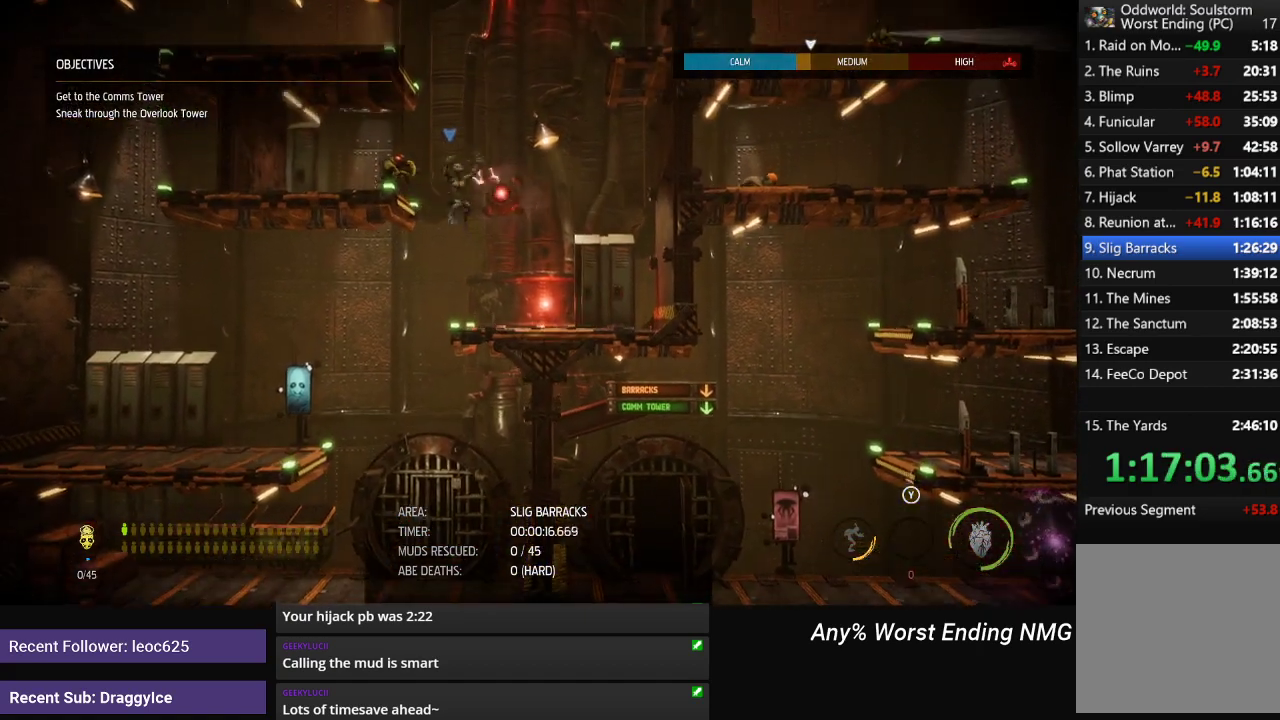
{"buttons": ["R1"], "left_stick": "up", "right_stick": "center", "events": [[300, "left_stick", "up"], [350, "A", "up"]]}
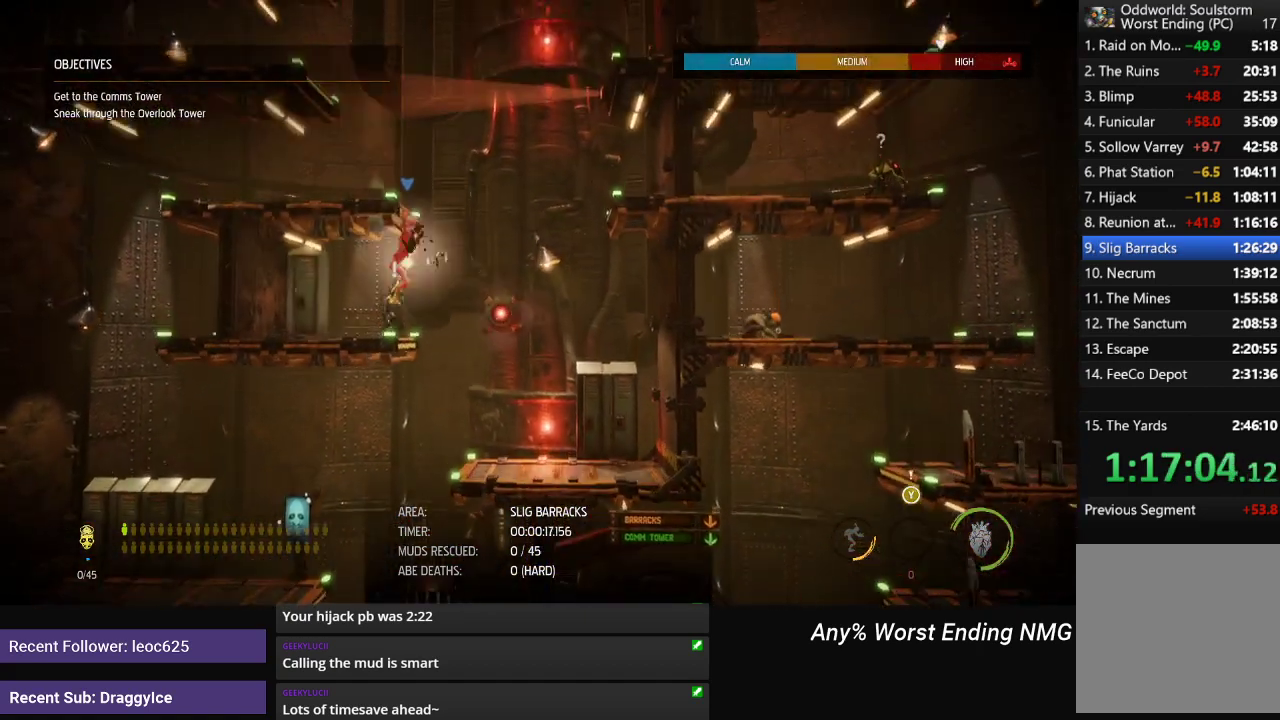
{"buttons": ["R1"], "left_stick": "center", "right_stick": "center", "events": [[384, "left_stick", "center"]]}
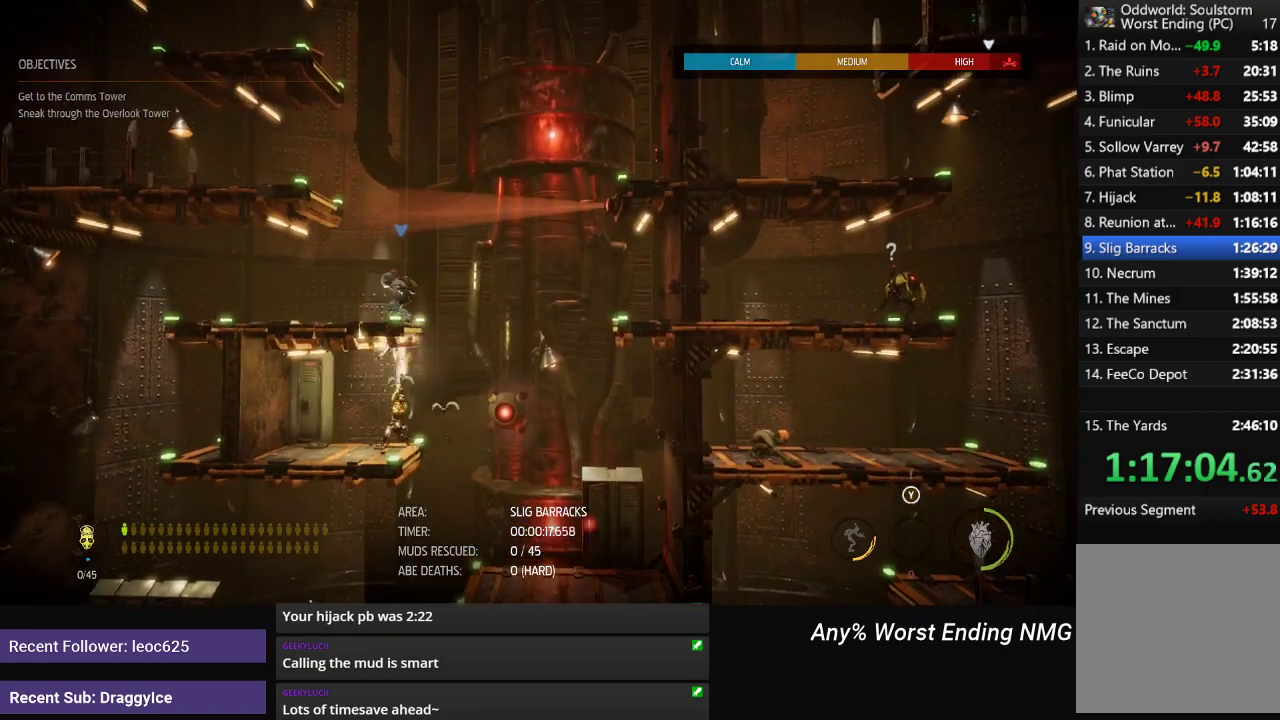
{"buttons": ["R1"], "left_stick": "up", "right_stick": "center", "events": [[17, "left_stick", "left"], [117, "A", "down"], [250, "A", "up"], [267, "left_stick", "up-left"], [334, "A", "down"], [384, "left_stick", "up"], [467, "A", "up"]]}
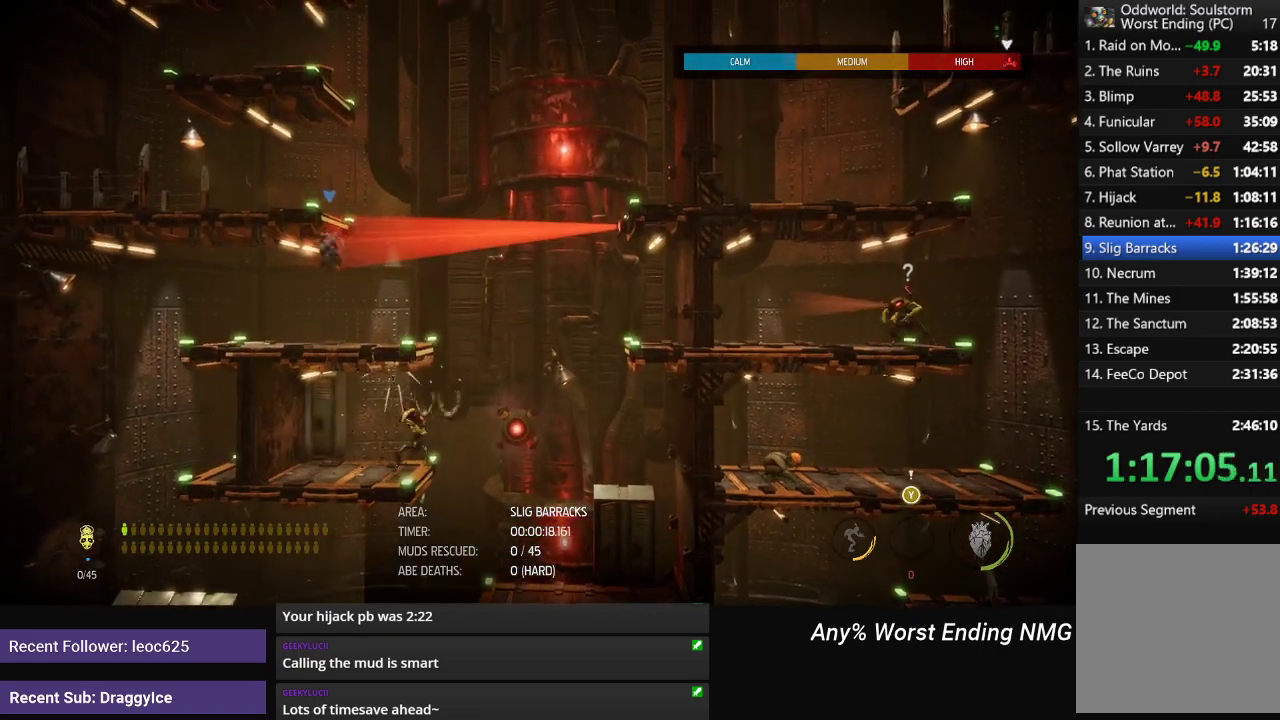
{"buttons": ["A", "R1"], "left_stick": "center", "right_stick": "center", "events": [[418, "left_stick", "center"], [434, "A", "down"]]}
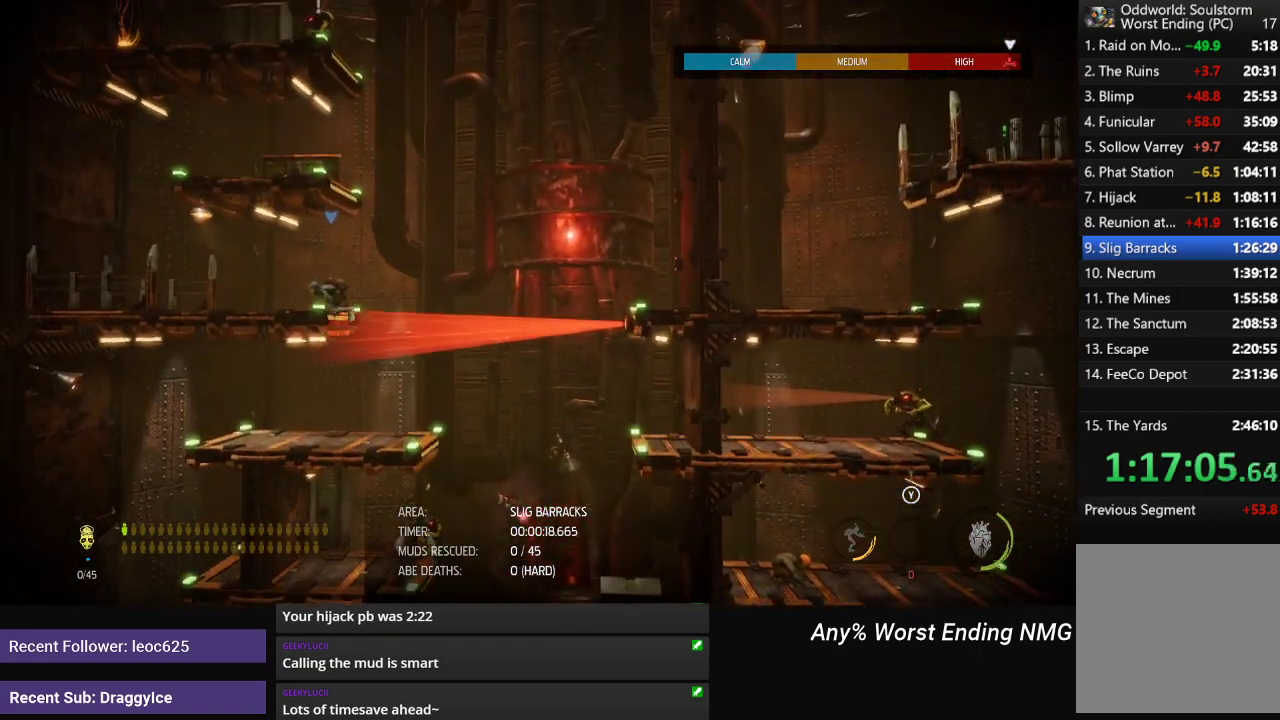
{"buttons": ["R1"], "left_stick": "up", "right_stick": "center", "events": [[33, "A", "up"], [83, "A", "down"], [133, "A", "up"], [200, "A", "down"], [234, "A", "up"], [317, "A", "down"], [367, "A", "up"], [450, "left_stick", "up"]]}
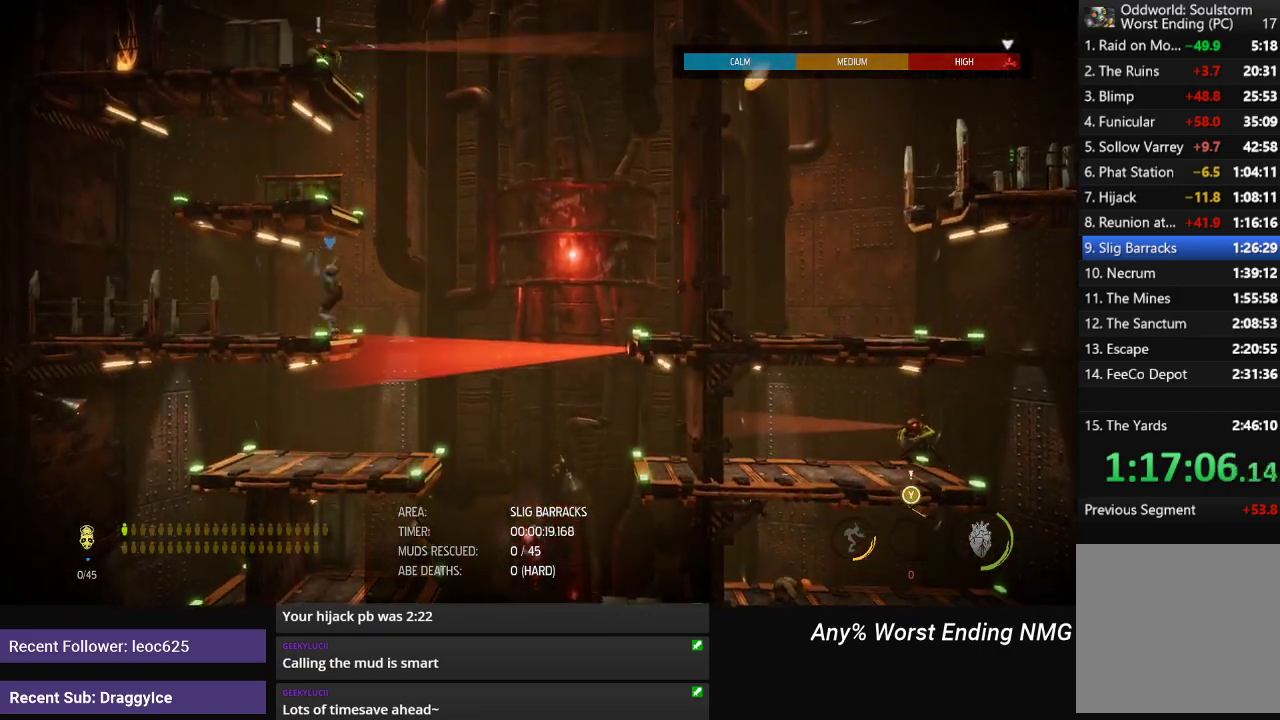
{"buttons": ["R1"], "left_stick": "center", "right_stick": "center", "events": [[384, "A", "down"], [418, "left_stick", "center"], [451, "A", "up"]]}
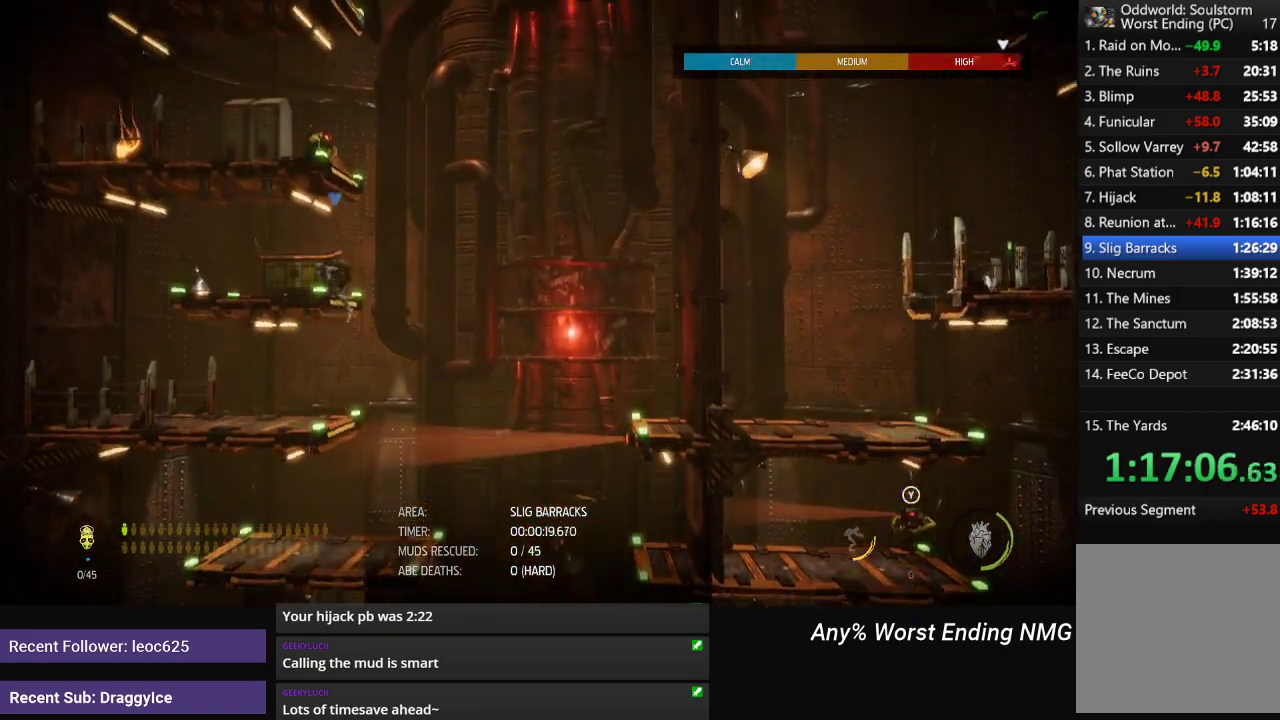
{"buttons": ["R1"], "left_stick": "center", "right_stick": "center", "events": [[50, "A", "down"], [83, "A", "up"], [167, "A", "down"], [234, "A", "up"], [284, "A", "down"], [350, "A", "up"], [417, "A", "down"], [467, "A", "up"]]}
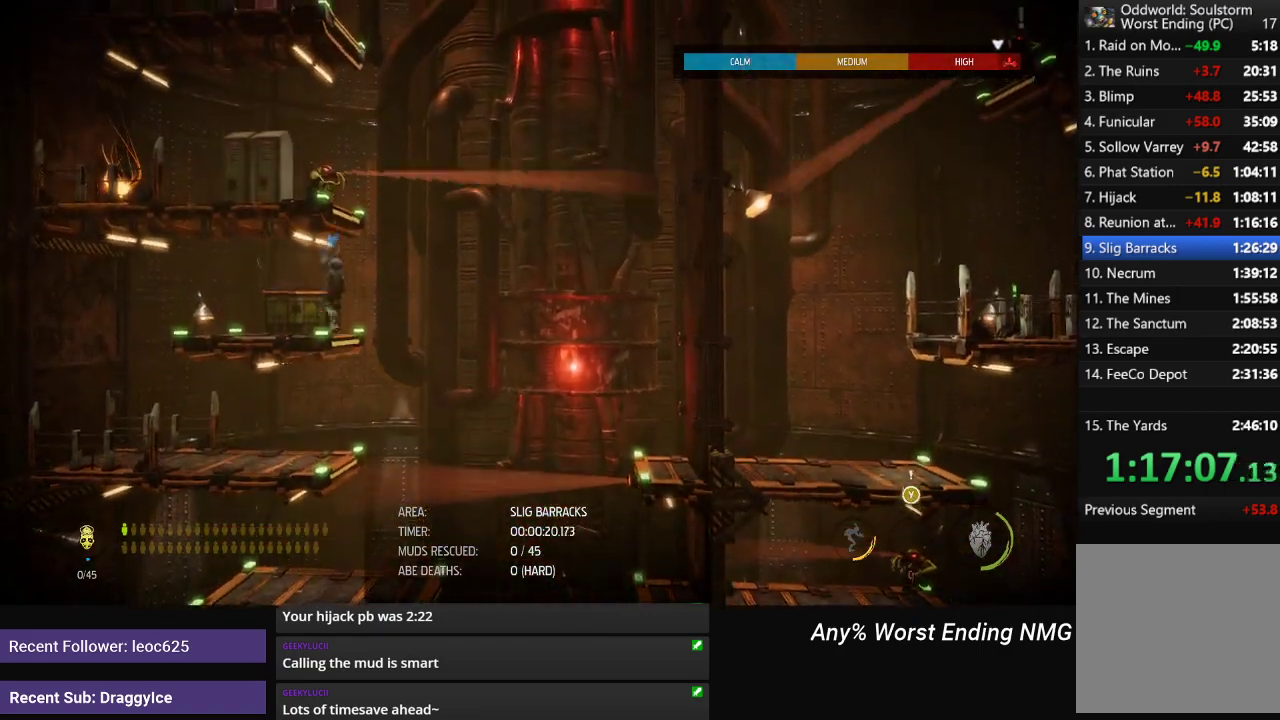
{"buttons": ["R1"], "left_stick": "center", "right_stick": "center", "events": []}
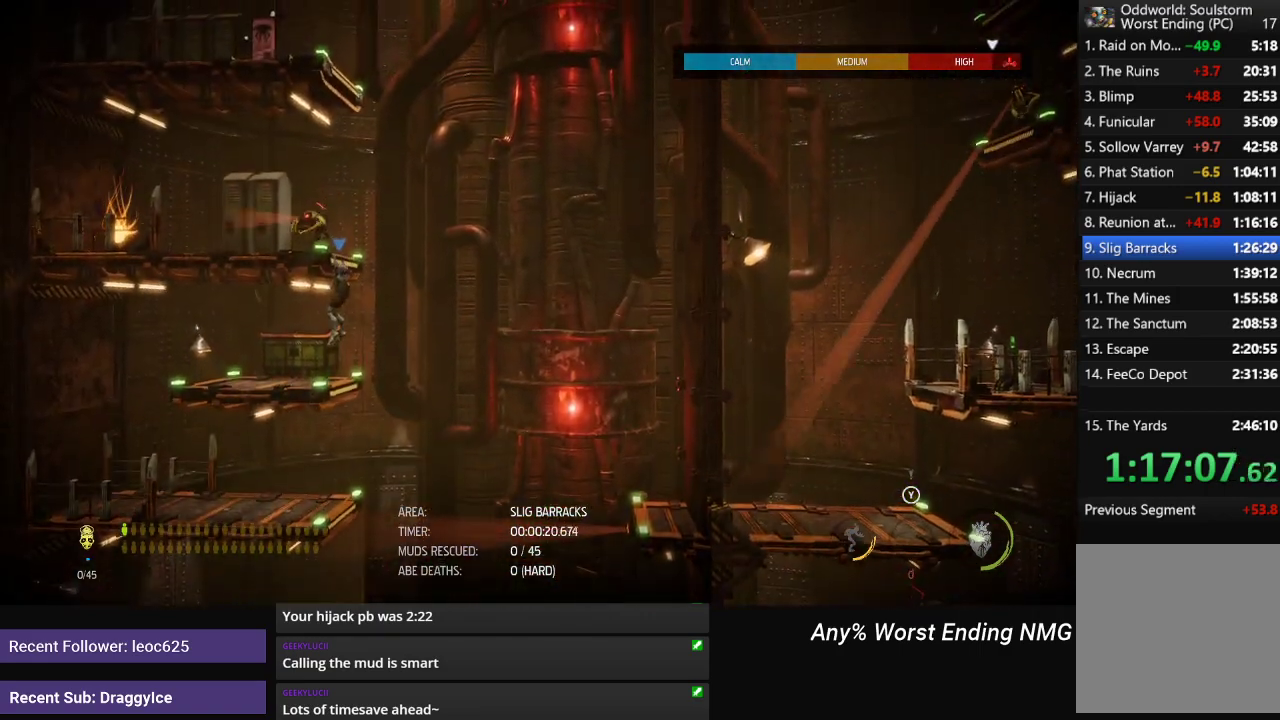
{"buttons": ["R1"], "left_stick": "center", "right_stick": "center", "events": [[200, "left_stick", "up"], [334, "left_stick", "center"]]}
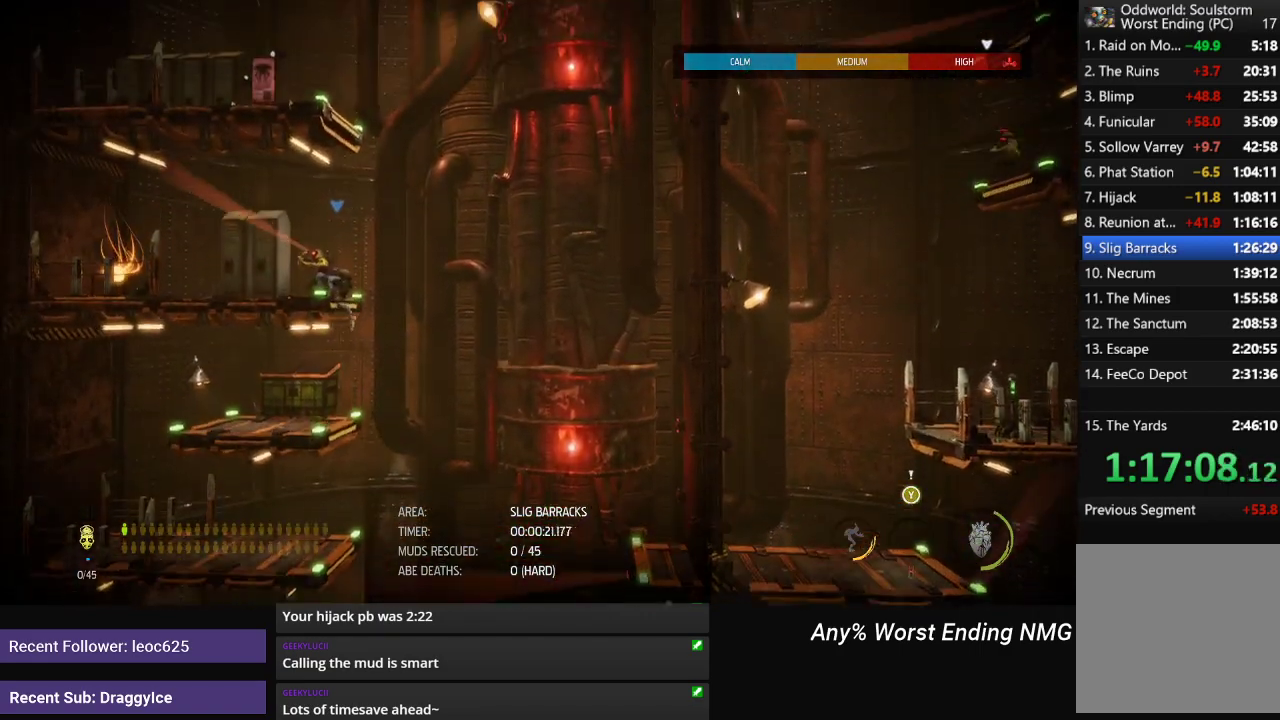
{"buttons": ["A", "R1"], "left_stick": "right", "right_stick": "center", "events": [[251, "left_stick", "right"], [418, "A", "down"]]}
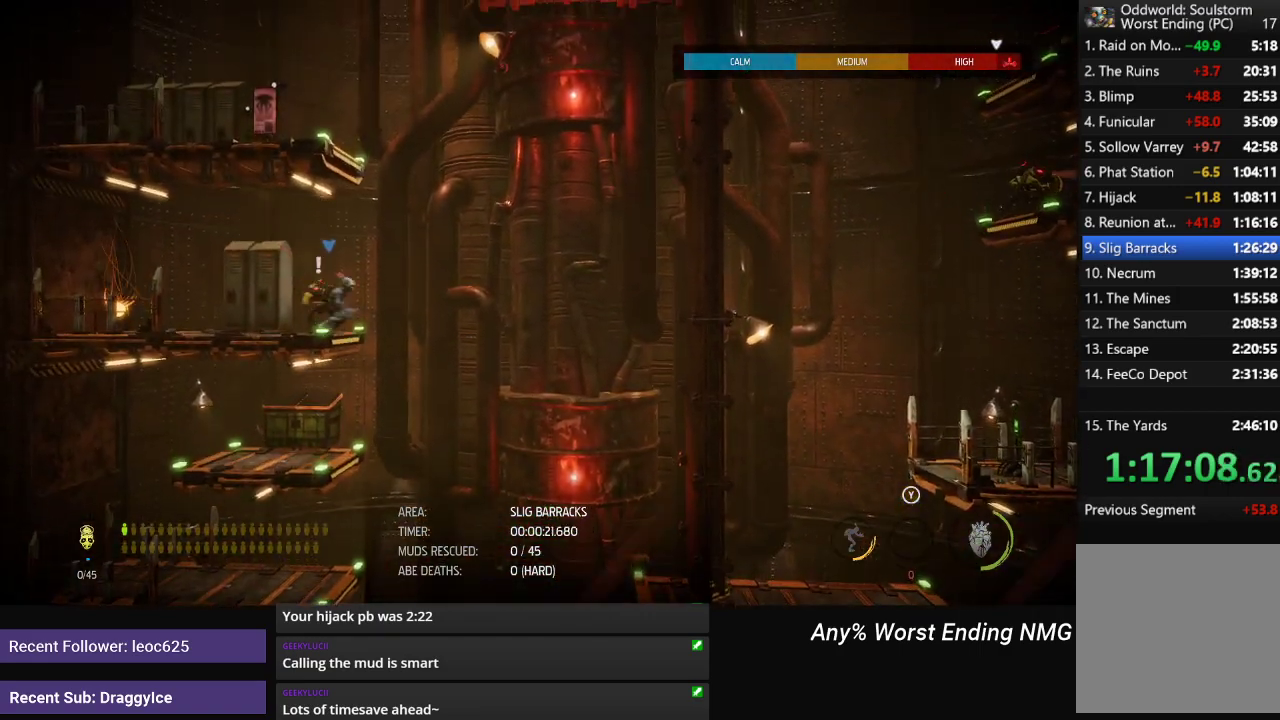
{"buttons": ["A", "R1"], "left_stick": "up", "right_stick": "center", "events": [[117, "A", "up"], [150, "left_stick", "left"], [234, "A", "down"], [317, "left_stick", "up-left"], [467, "left_stick", "up"]]}
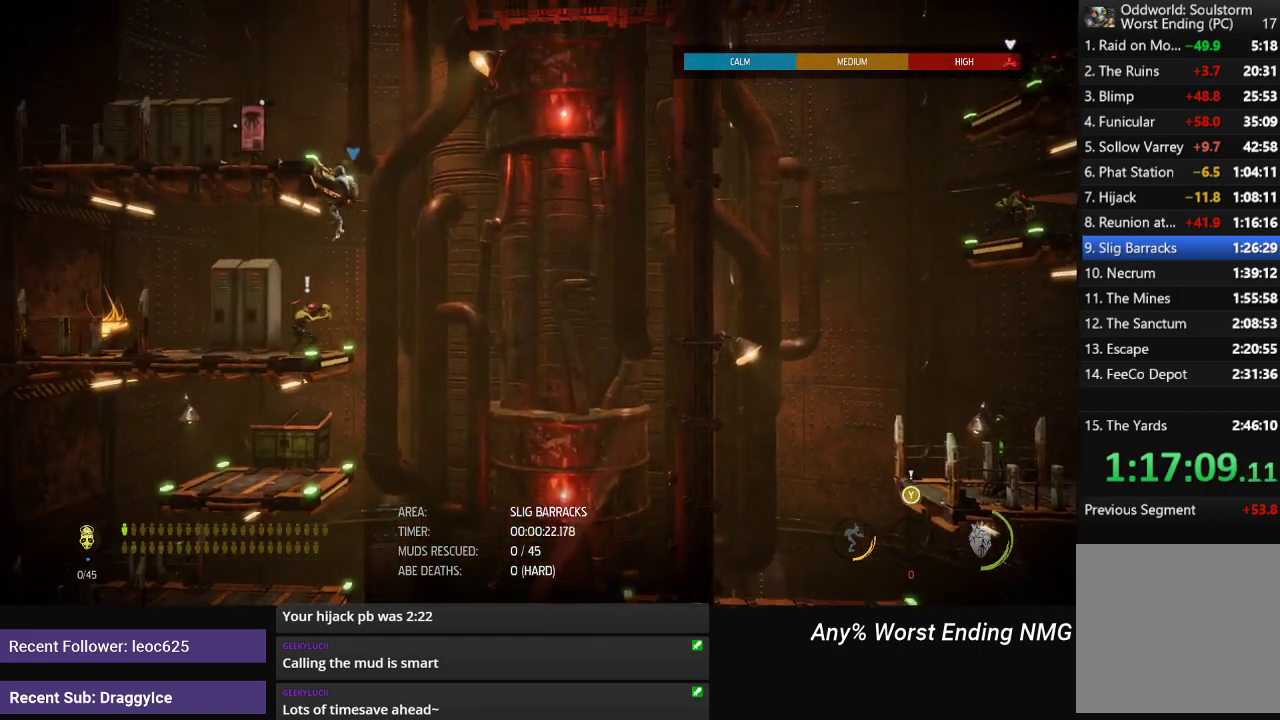
{"buttons": ["R1"], "left_stick": "up-left", "right_stick": "center", "events": [[17, "A", "up"], [434, "left_stick", "up-left"]]}
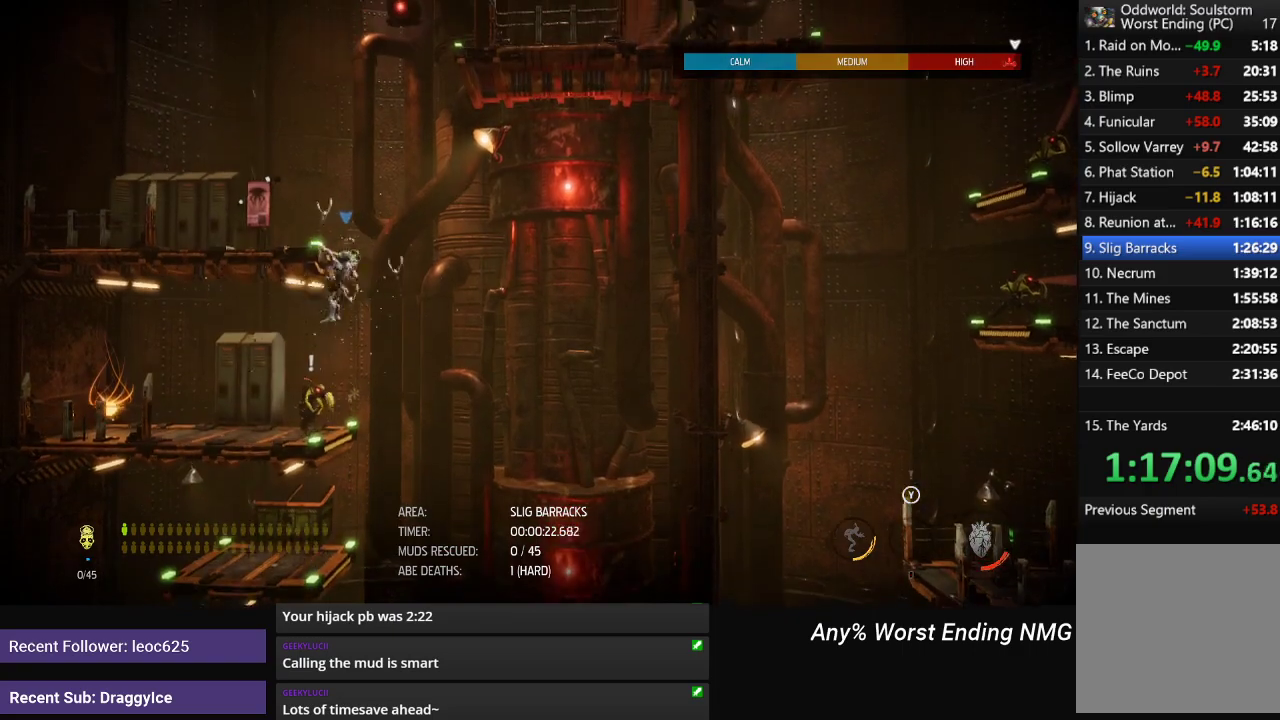
{"buttons": [], "left_stick": "center", "right_stick": "center", "events": [[167, "left_stick", "center"], [250, "R1", "up"]]}
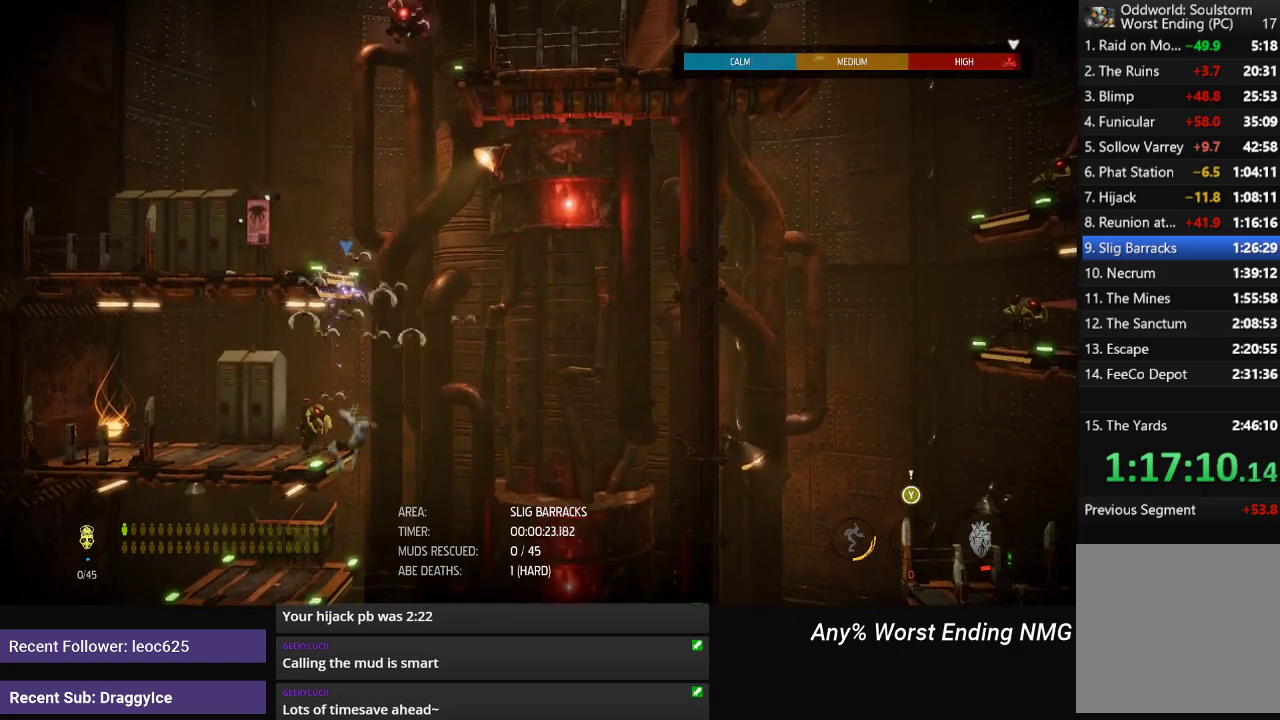
{"buttons": [], "left_stick": "center", "right_stick": "center", "events": []}
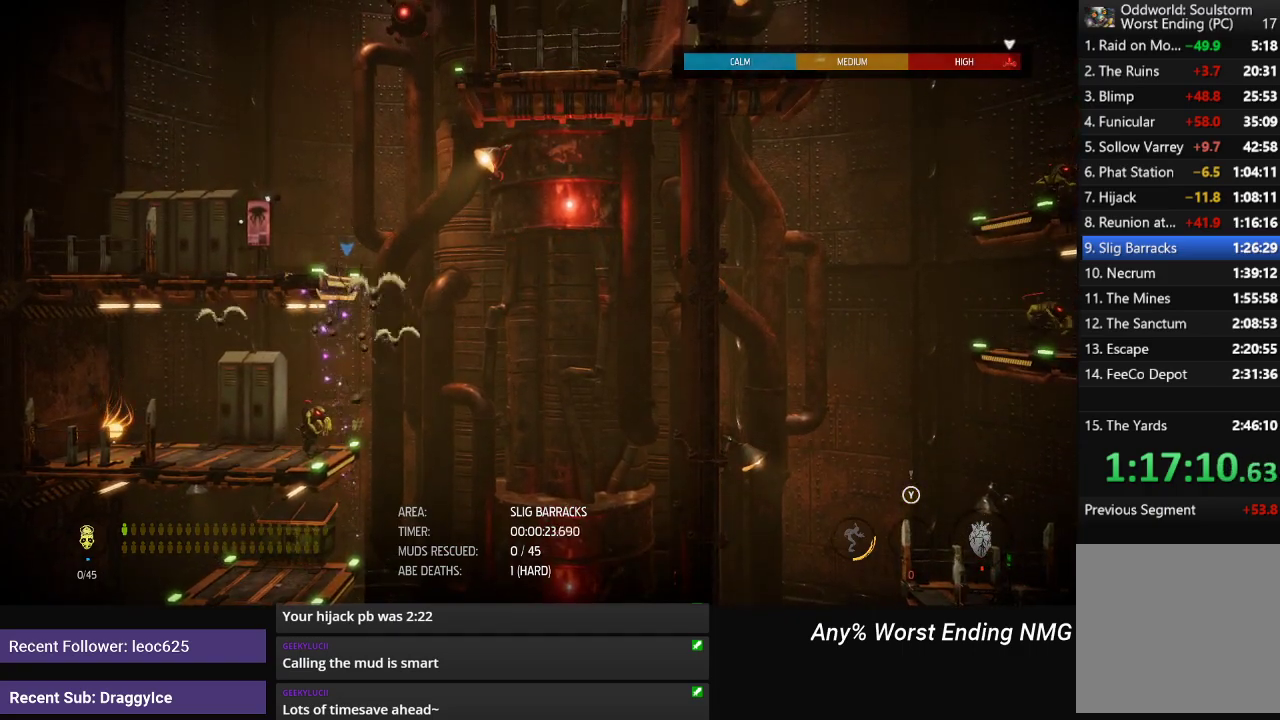
{"buttons": [], "left_stick": "center", "right_stick": "center", "events": []}